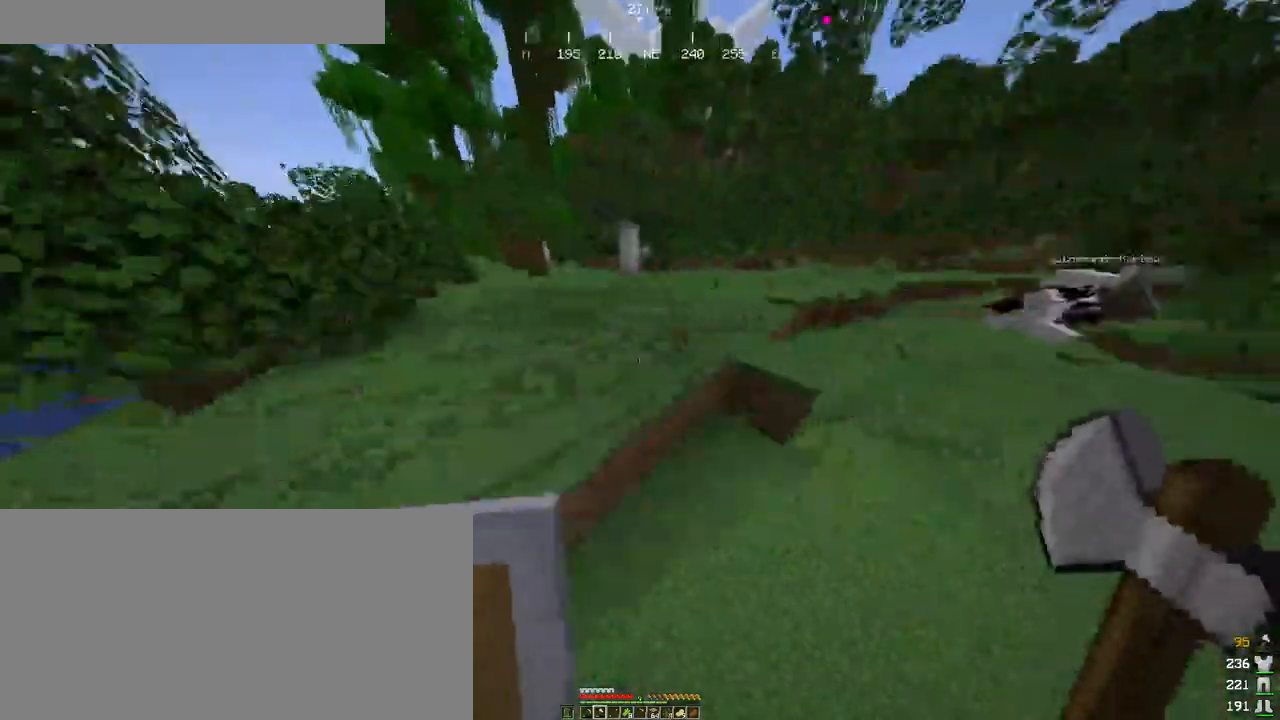
Gameplay with keyboard and mouse; each line is a JSON object with the keys and mouse buttons held at the frame after it. "events" lists presses ("down") and releases ("up") of "a", "ctrl", "d", "e", "f", "q", "r", "s", "shift", "space", "tab", "w", "mouse_left", "mouse_wheel", "mouse_right", "mouse_mb4" and "mouse_mb5" between this image and that frame as [ms after this image, input, new state], when the widget could be followed in between. "mouse_left", "mouse_wheel", "mouse_right", "mouse_mb4", "mouse_mb5" = the "left", "wheel", "right", "mb4", "mb5" buttons of the "mouse" list. No other keys are recorded. Fast repeated clicks can show as one long hold. "wheel" means that the mouse wheel is clicked or scrolled. Mouse movement is not recorded.
{"keys": ["ctrl", "space", "w"], "mouse": [], "events": [[83, "space", "up"], [300, "space", "down"]]}
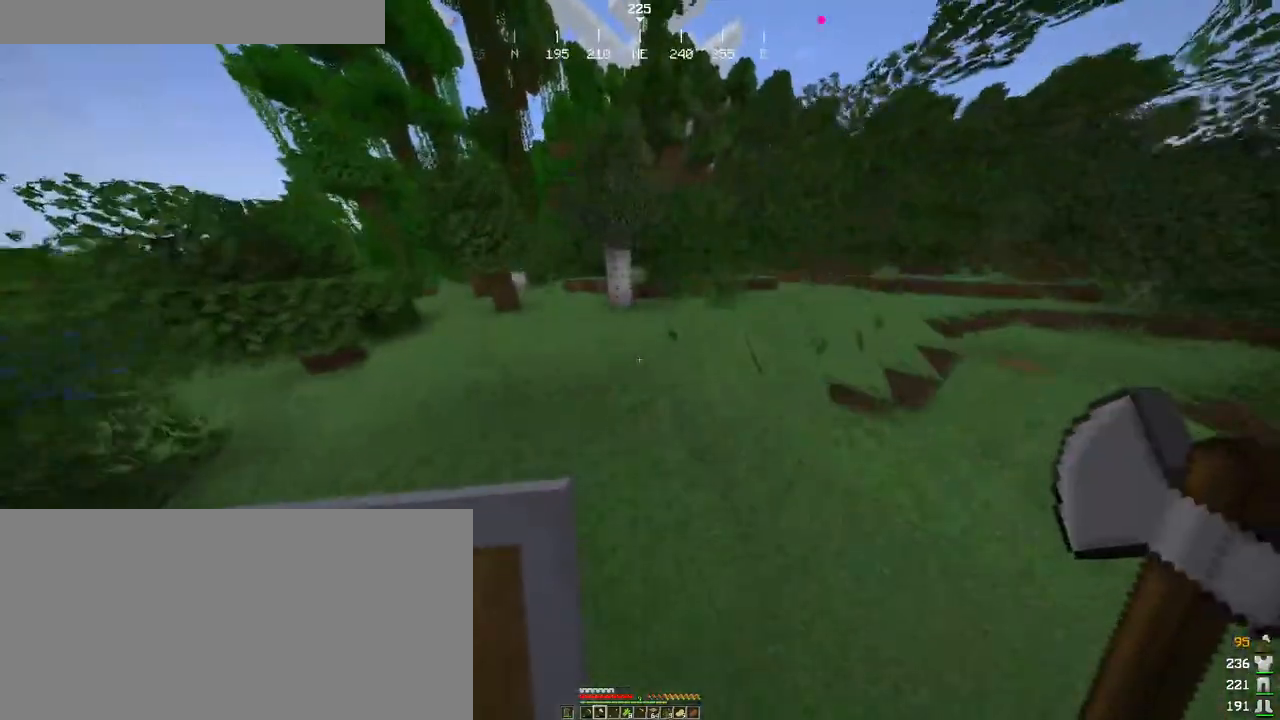
{"keys": ["ctrl", "w"], "mouse": [], "events": [[83, "d", "down"], [150, "space", "up"], [216, "d", "up"]]}
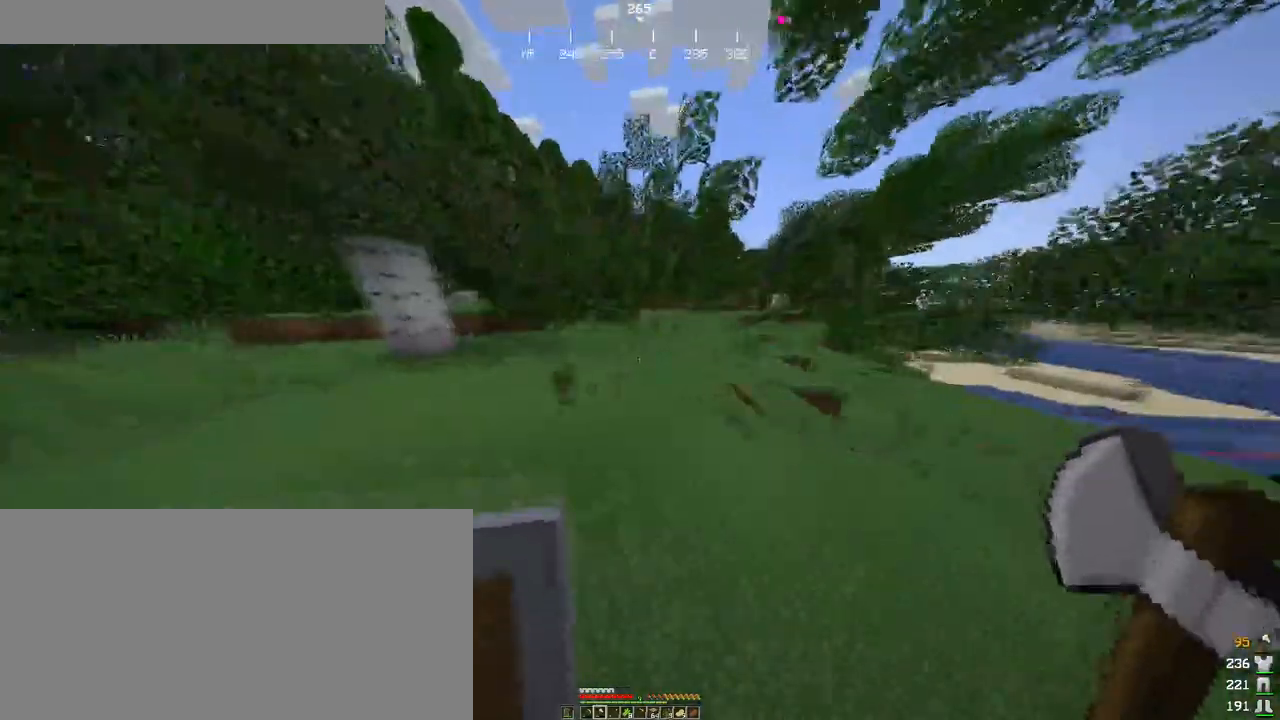
{"keys": ["ctrl", "w"], "mouse": [], "events": []}
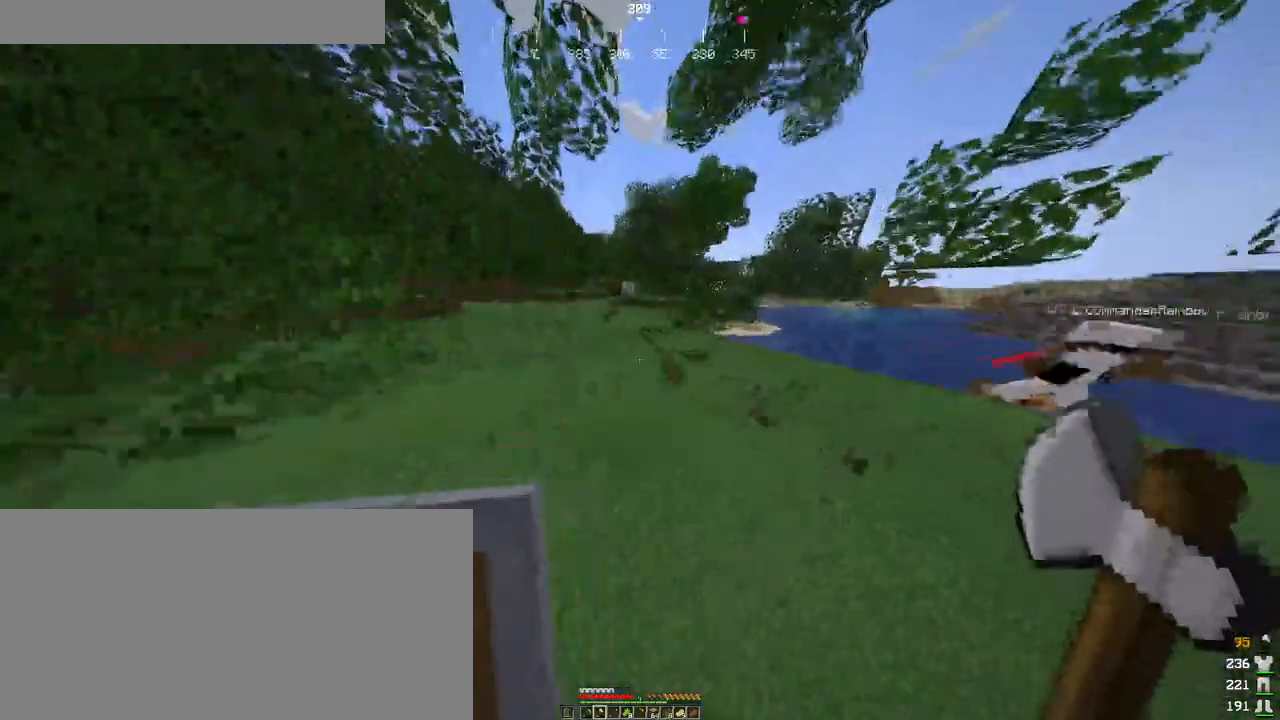
{"keys": ["ctrl", "w"], "mouse": [], "events": []}
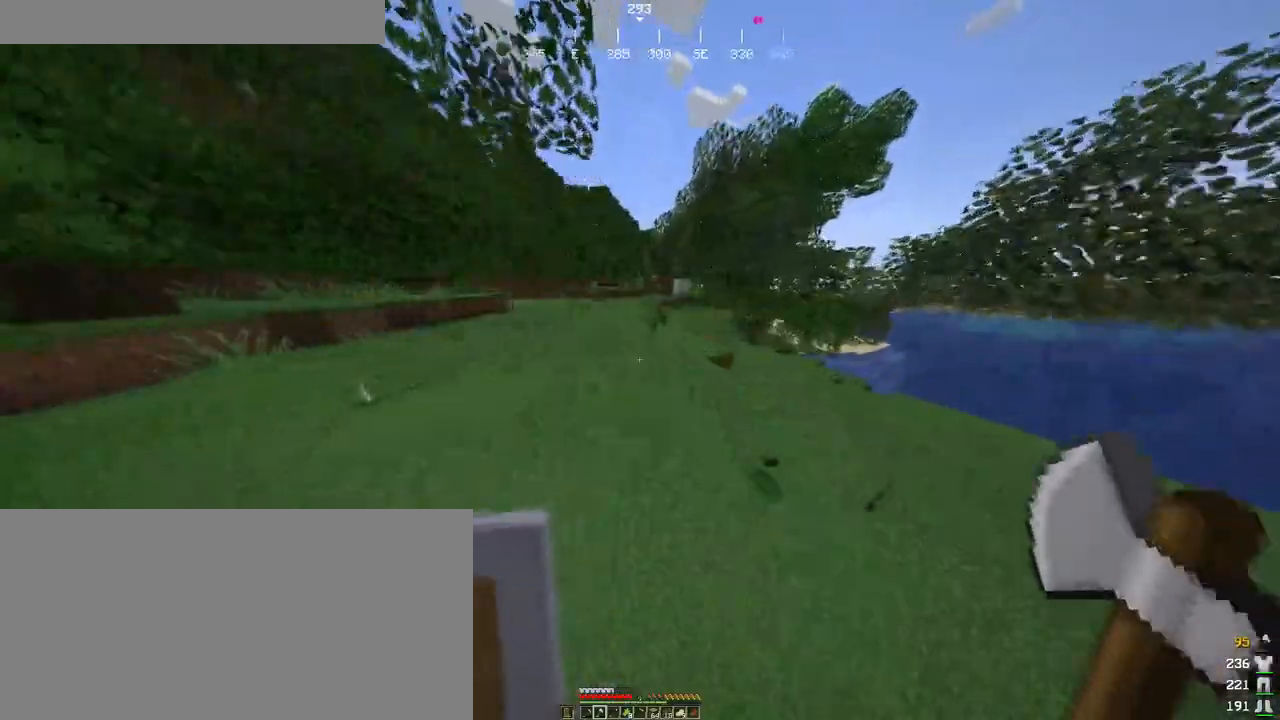
{"keys": ["ctrl", "w"], "mouse": [], "events": []}
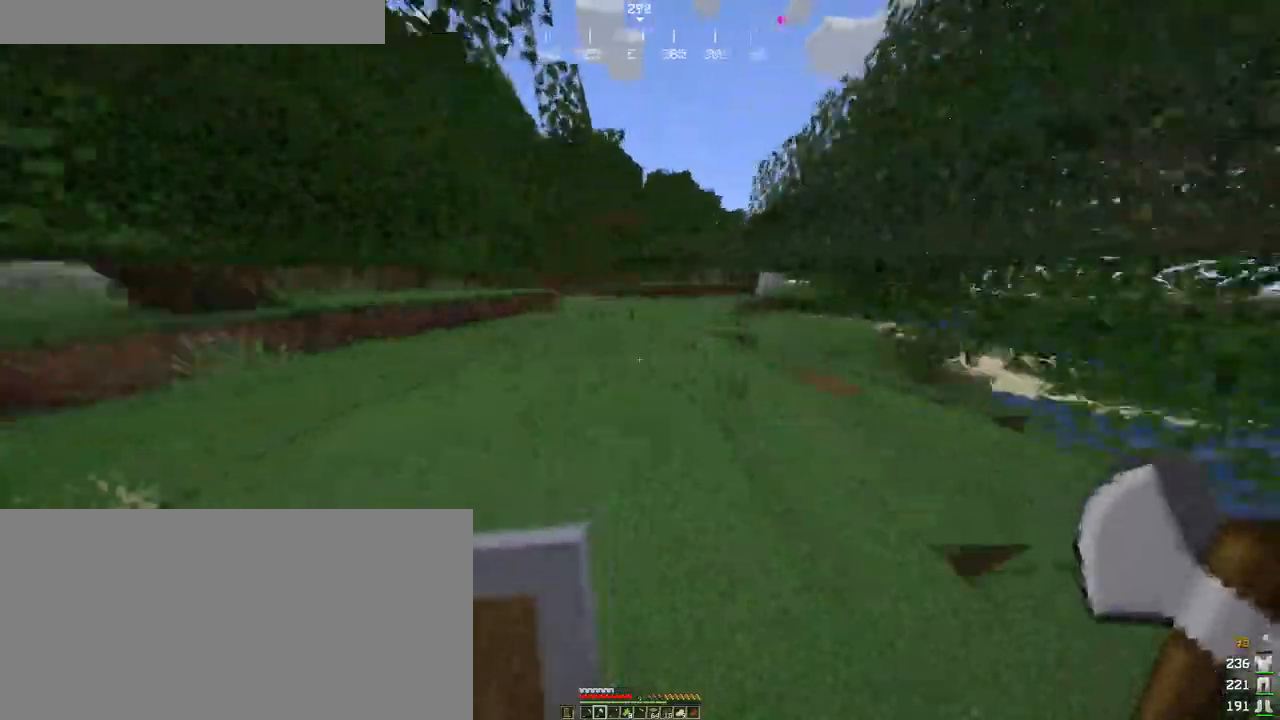
{"keys": ["ctrl", "d", "w"], "mouse": [], "events": [[150, "d", "down"]]}
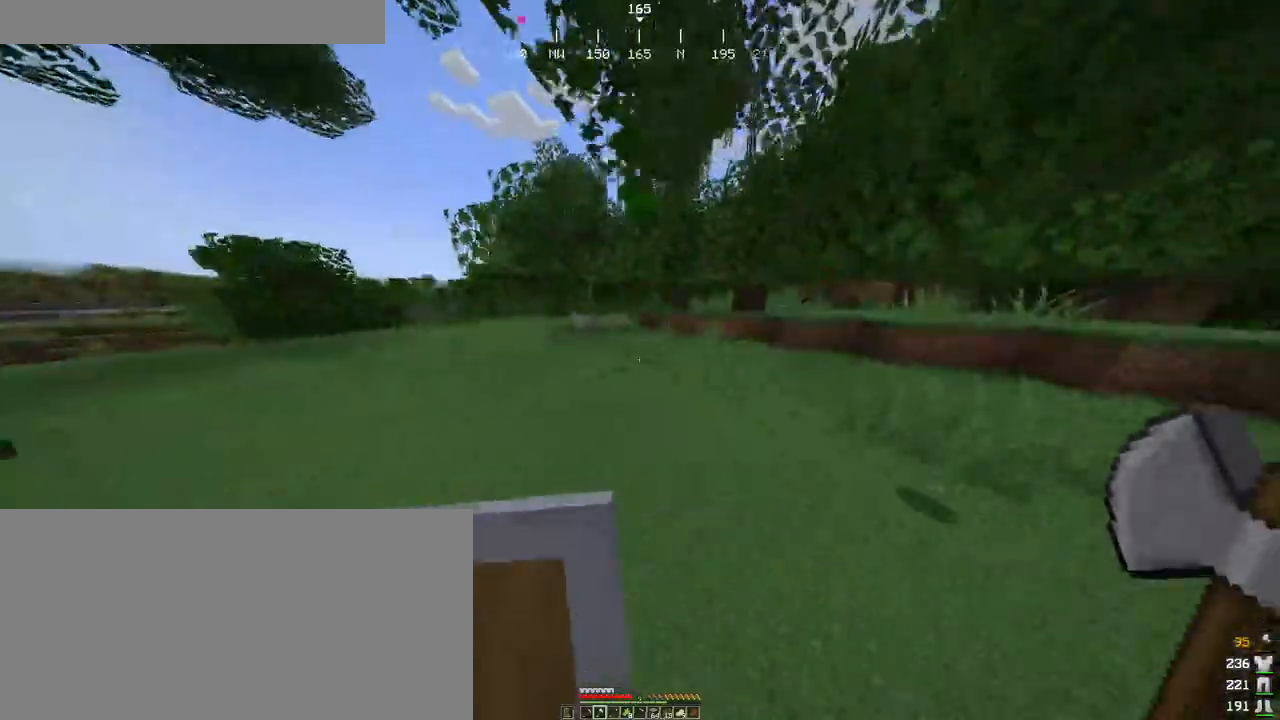
{"keys": ["ctrl", "w"], "mouse": [], "events": [[116, "d", "up"]]}
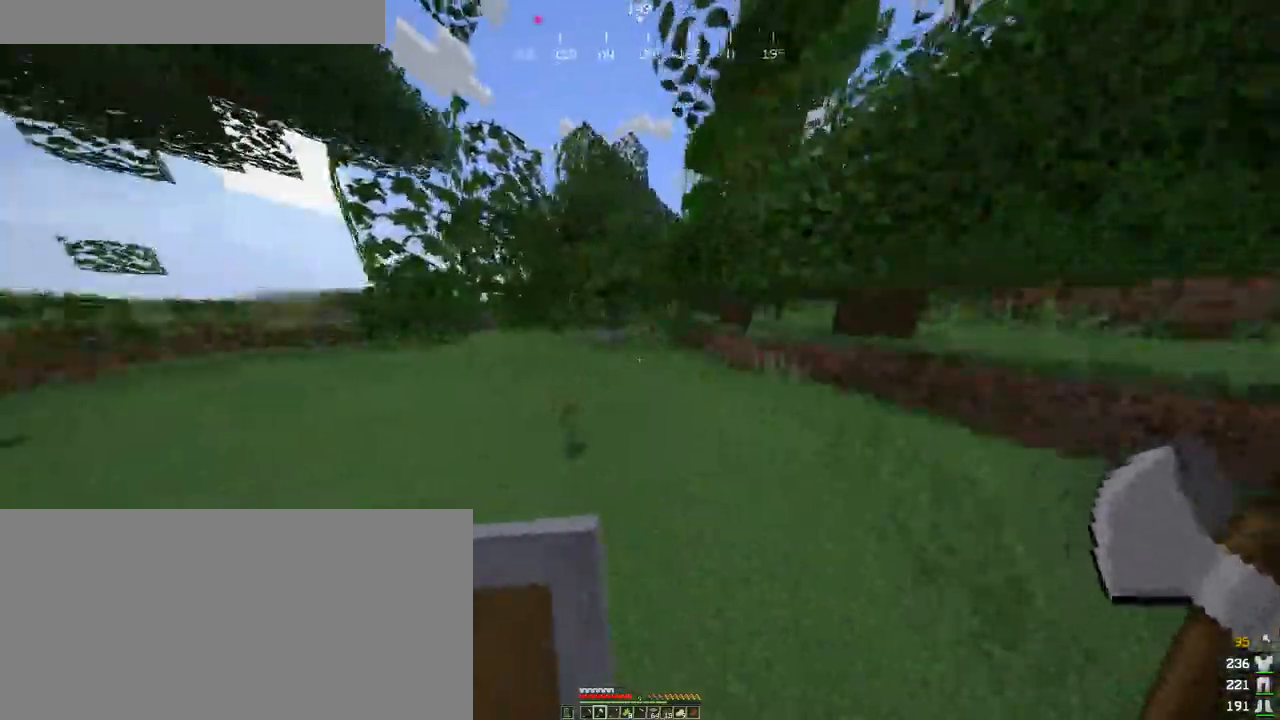
{"keys": ["ctrl", "d", "w"], "mouse": [], "events": [[216, "d", "down"]]}
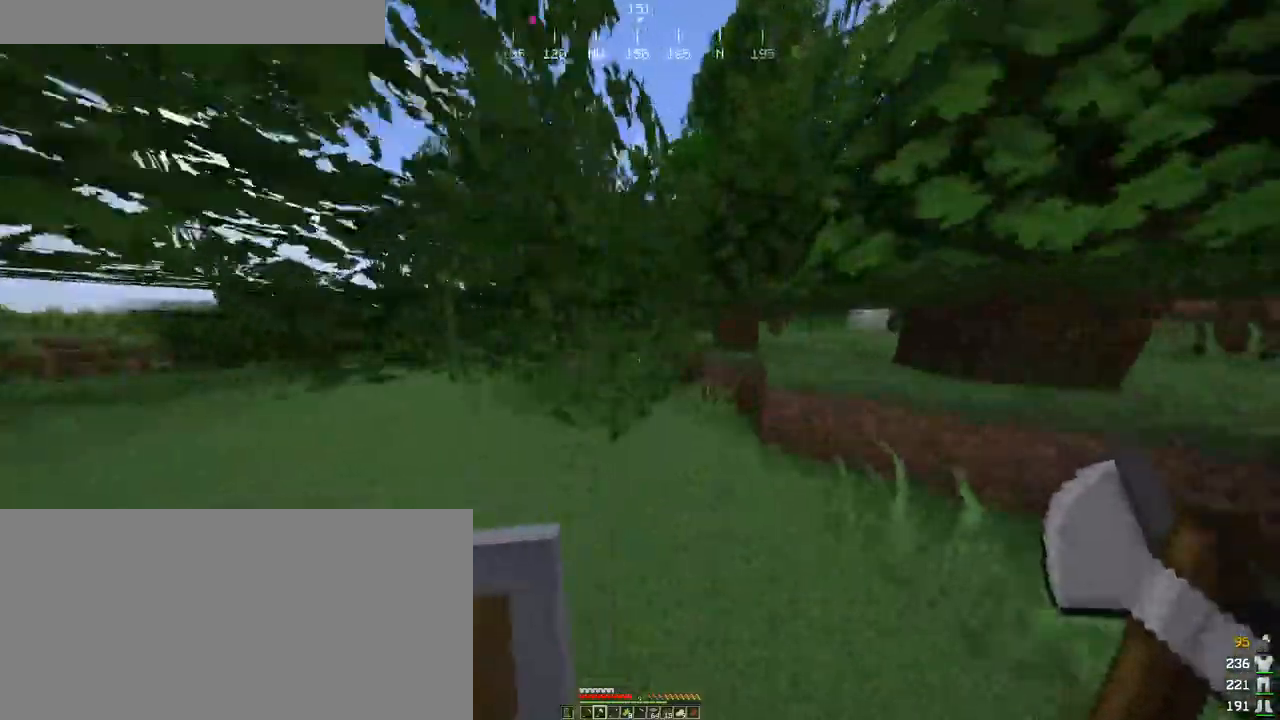
{"keys": ["ctrl", "d", "w"], "mouse": [], "events": [[216, "d", "up"], [416, "d", "down"]]}
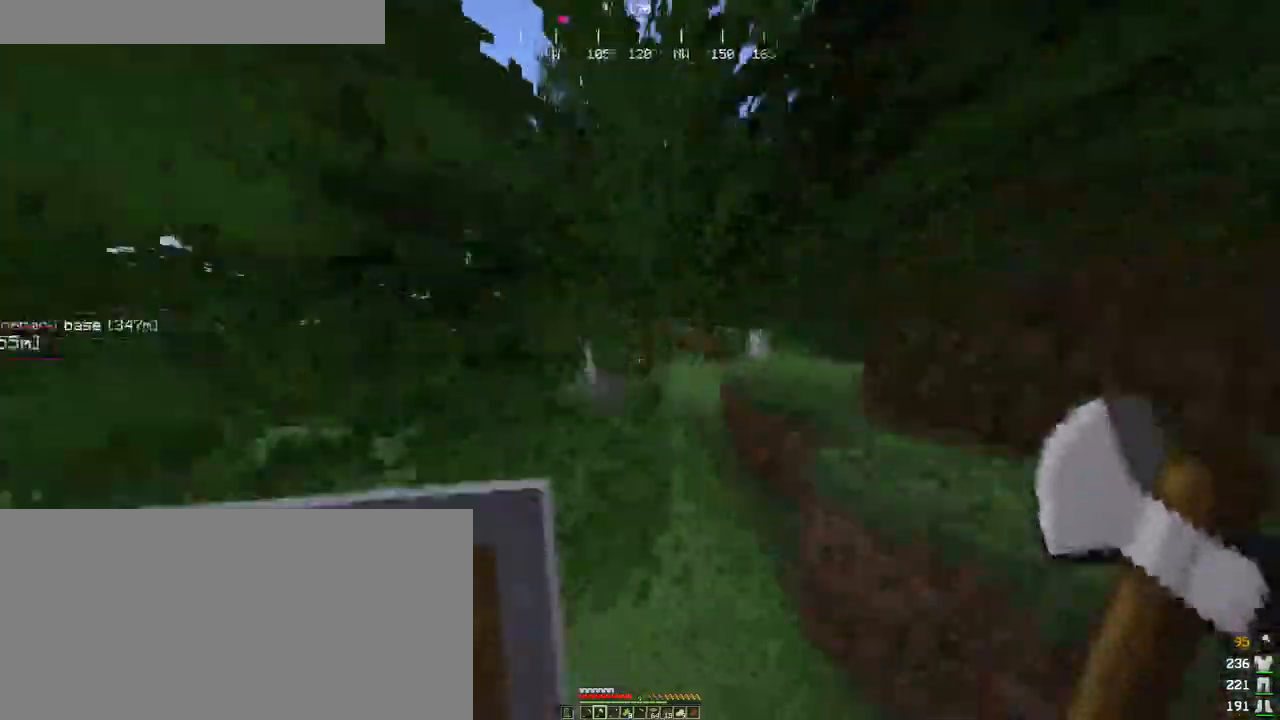
{"keys": ["ctrl", "w"], "mouse": ["left"], "events": [[116, "d", "up"], [233, "mouse_left", "down"]]}
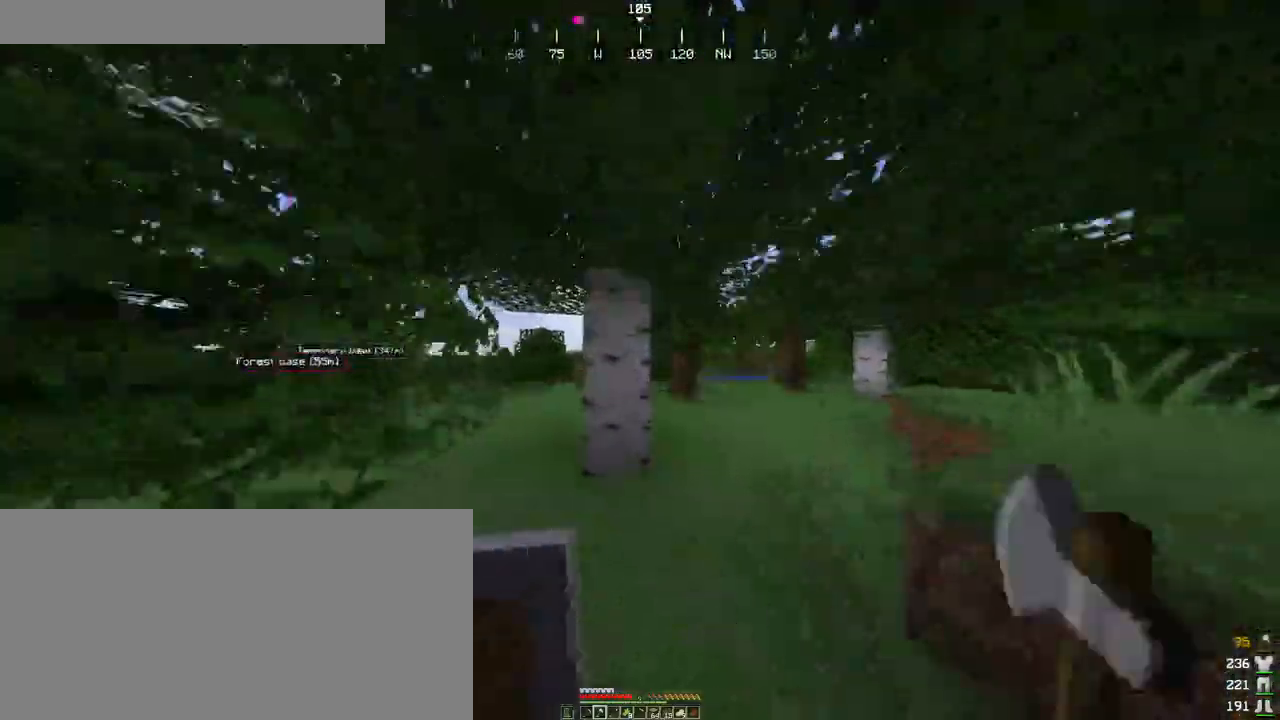
{"keys": ["a", "shift"], "mouse": ["left"], "events": [[250, "ctrl", "up"], [350, "a", "down"], [383, "shift", "down"], [433, "w", "up"]]}
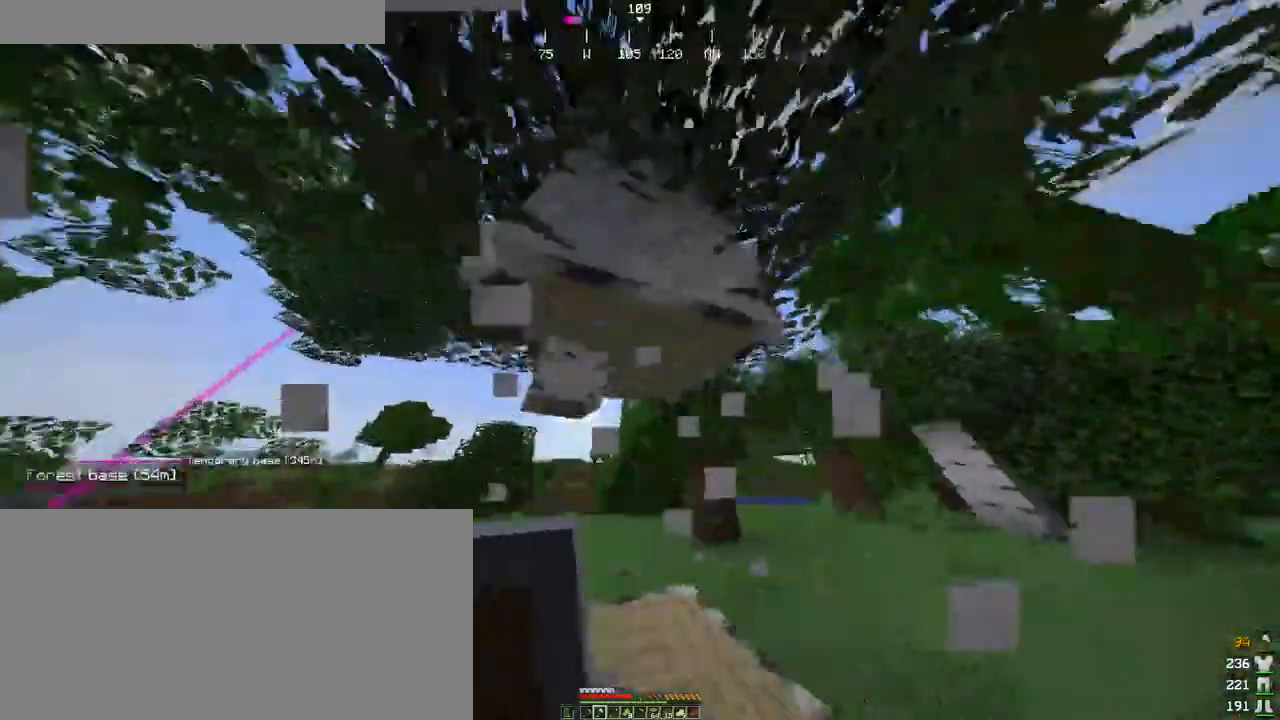
{"keys": ["a", "shift", "w"], "mouse": ["left"], "events": [[383, "w", "down"]]}
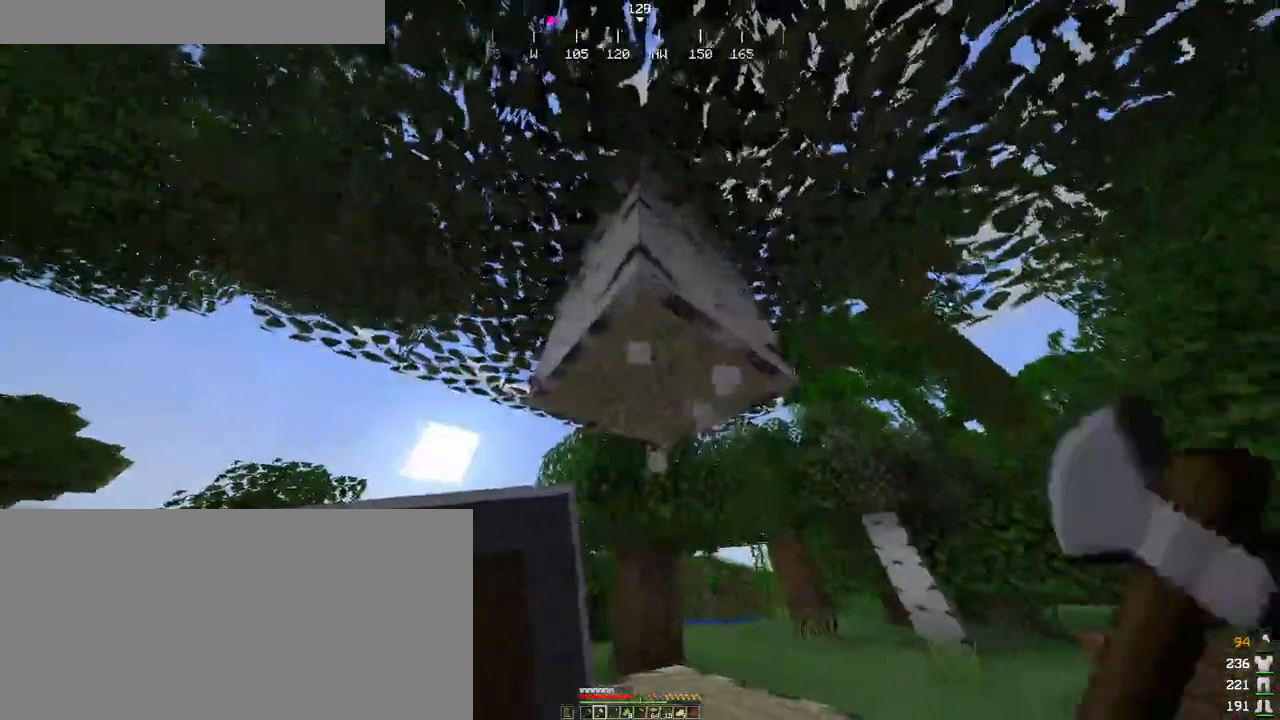
{"keys": ["a", "shift", "w"], "mouse": ["left"], "events": [[133, "space", "down"], [333, "space", "up"]]}
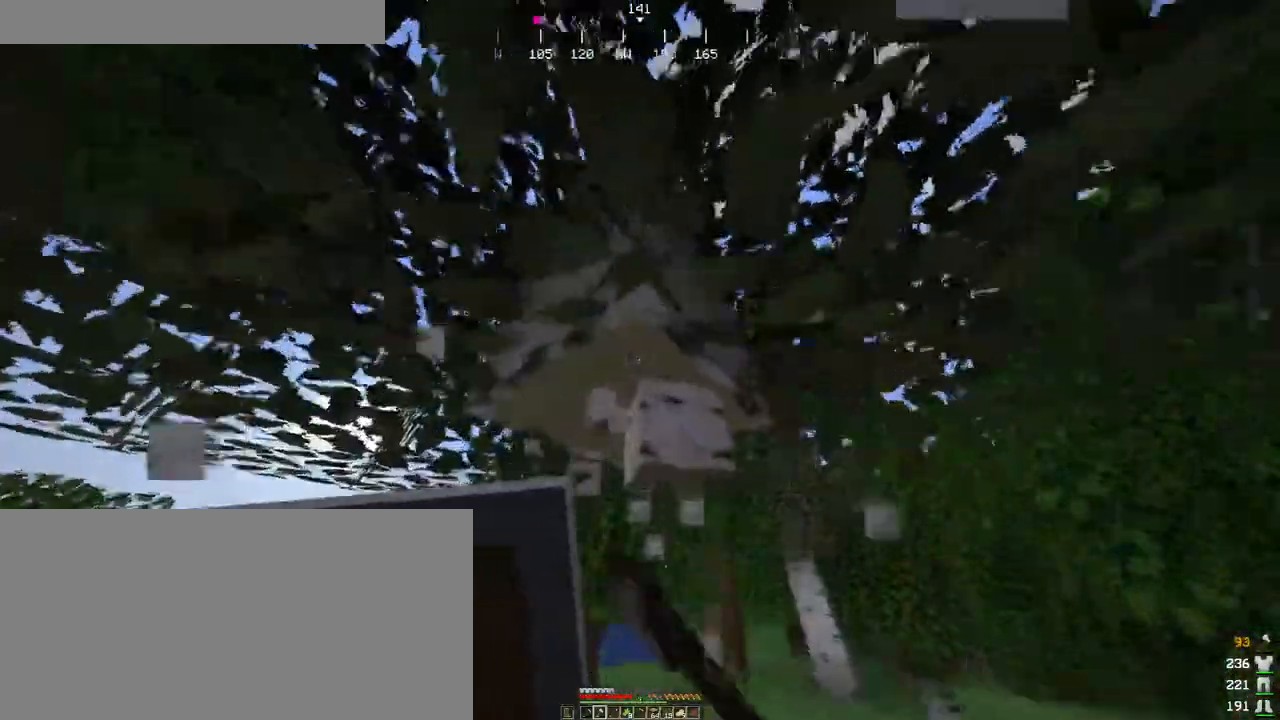
{"keys": ["a", "shift", "w"], "mouse": ["left"], "events": []}
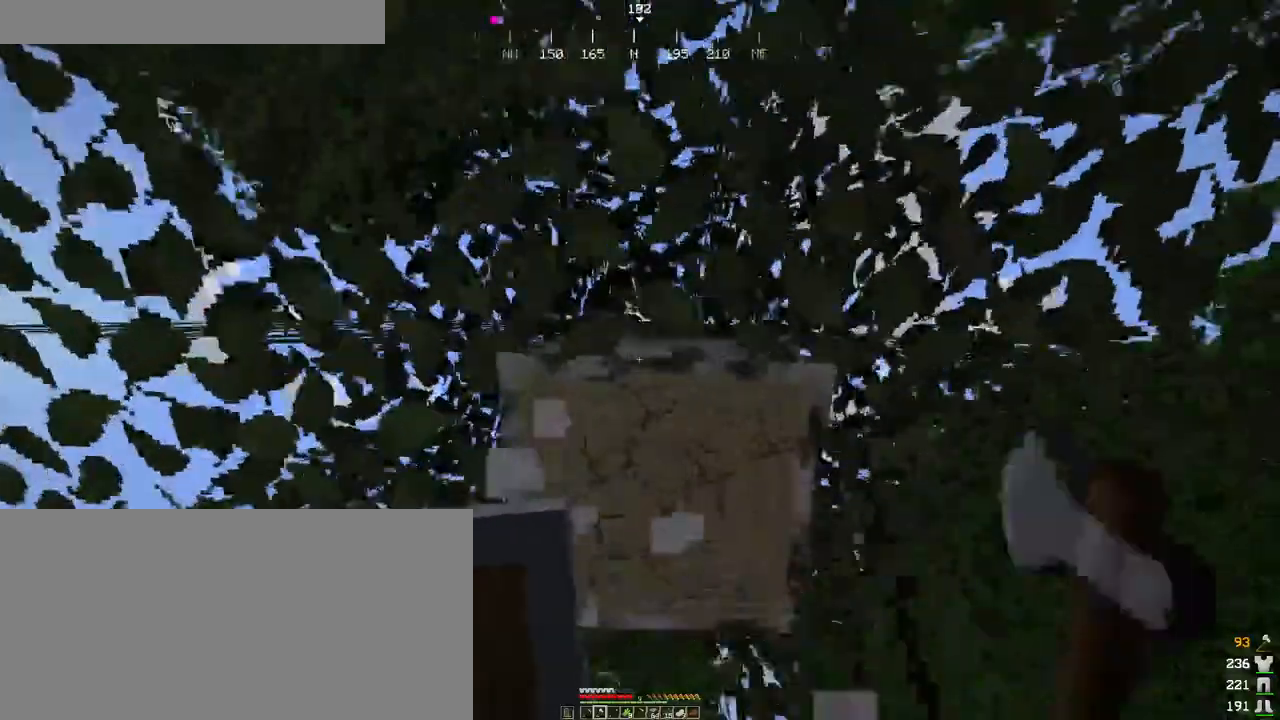
{"keys": ["shift"], "mouse": ["left"], "events": [[283, "a", "up"], [433, "w", "up"]]}
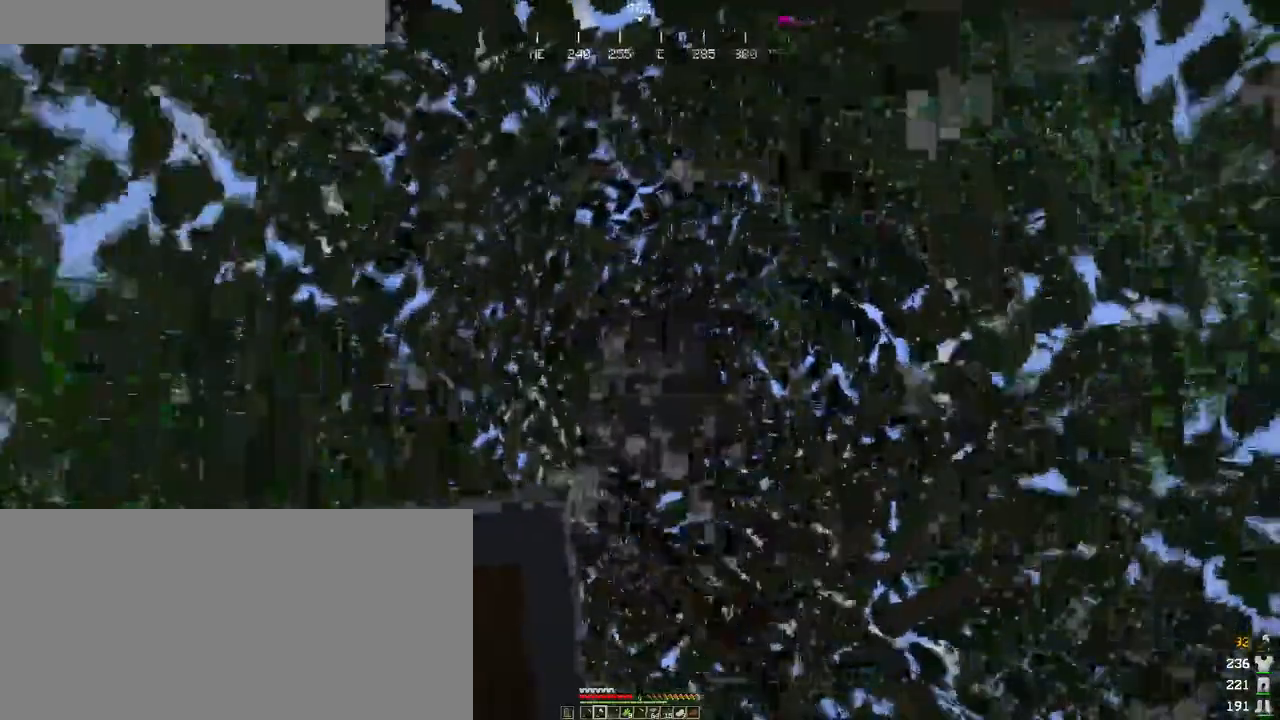
{"keys": [], "mouse": ["left"], "events": [[83, "shift", "up"]]}
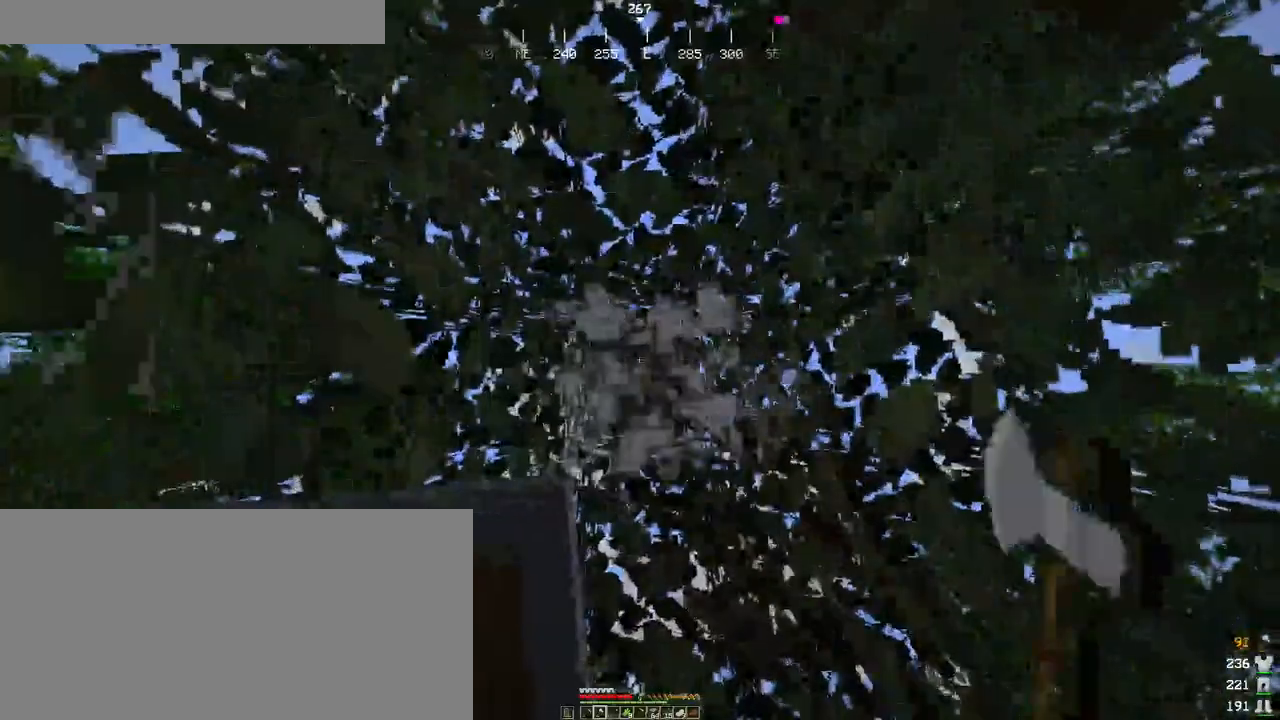
{"keys": [], "mouse": ["left"], "events": []}
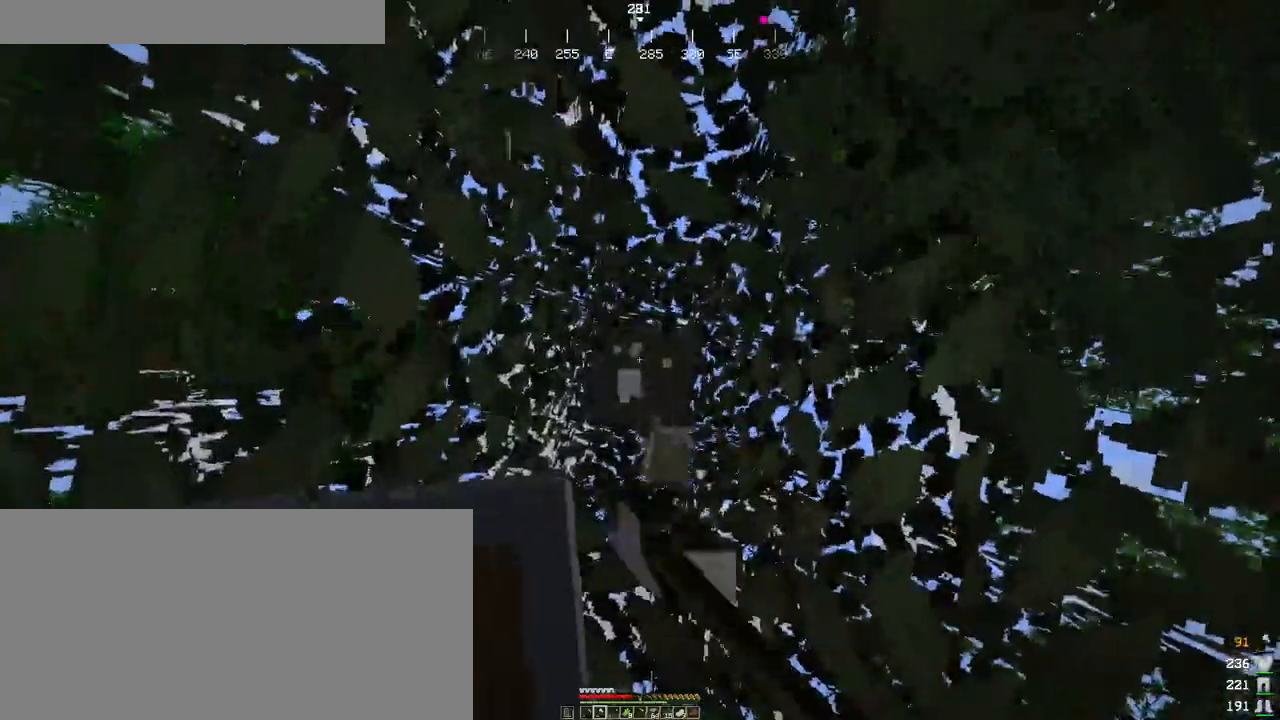
{"keys": [], "mouse": ["left"], "events": []}
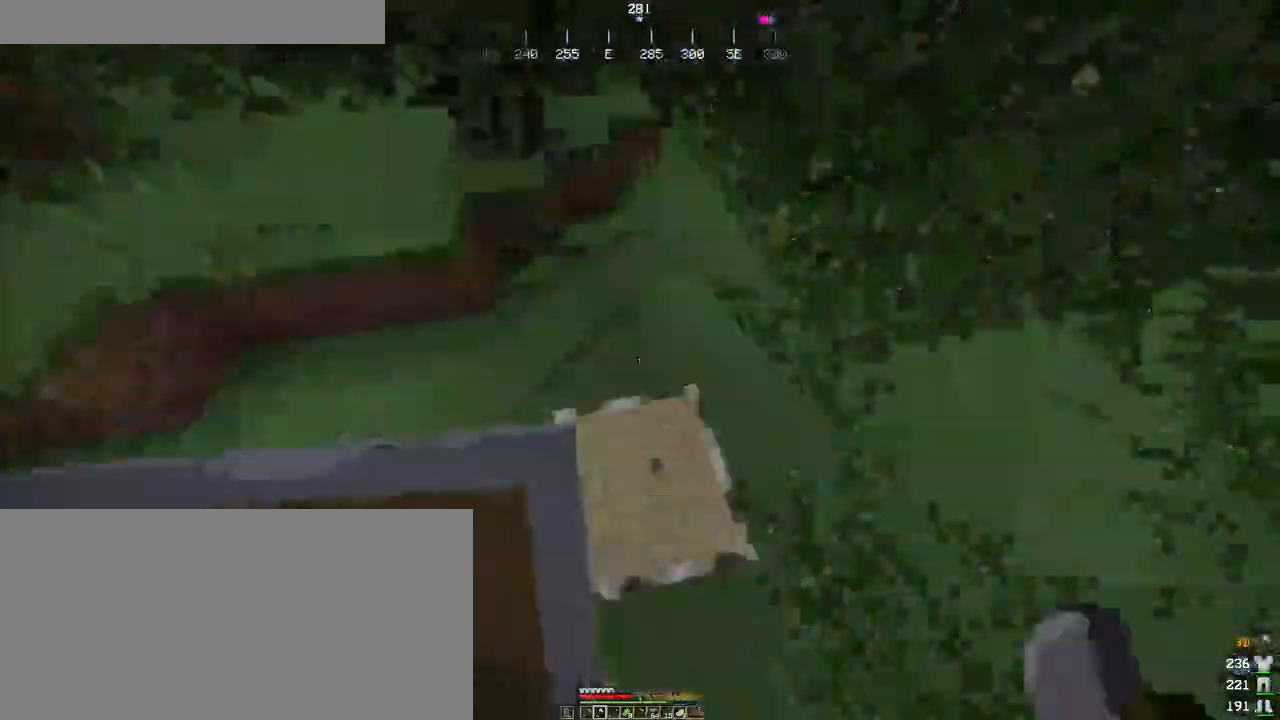
{"keys": [], "mouse": ["left"], "events": []}
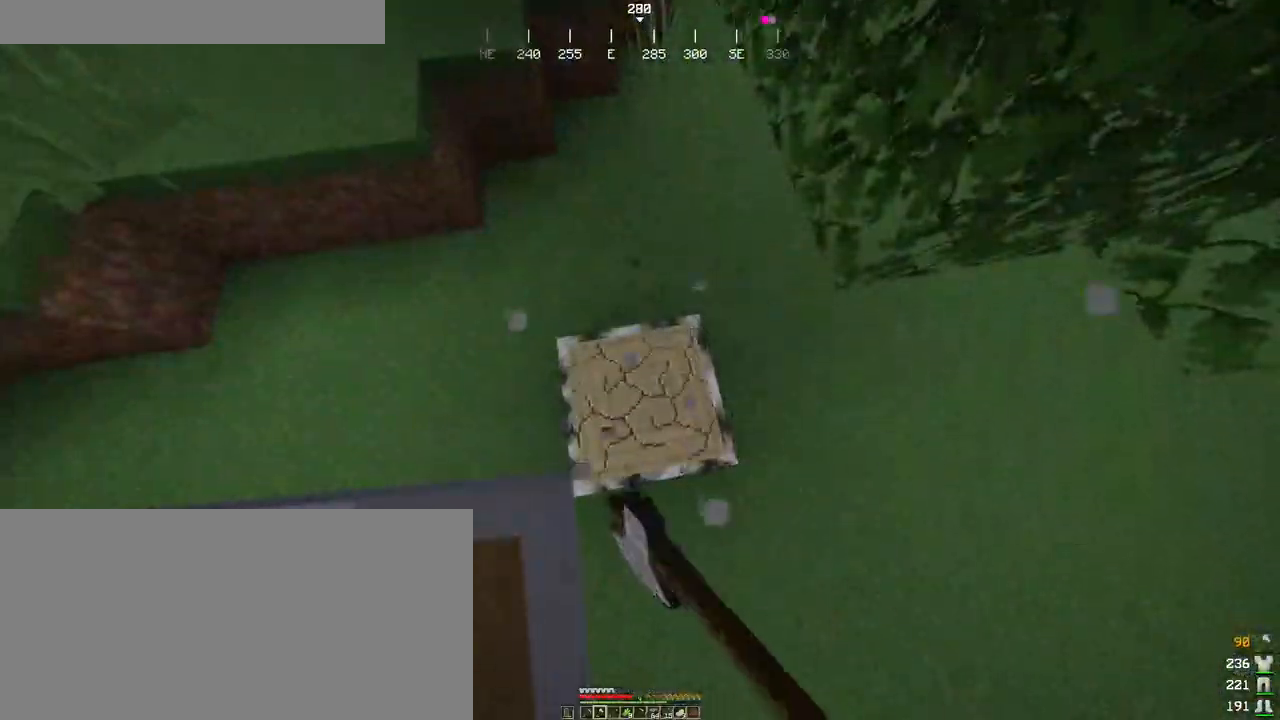
{"keys": ["shift"], "mouse": [], "events": [[200, "e", "down"], [233, "mouse_left", "up"], [300, "e", "up"], [483, "shift", "down"]]}
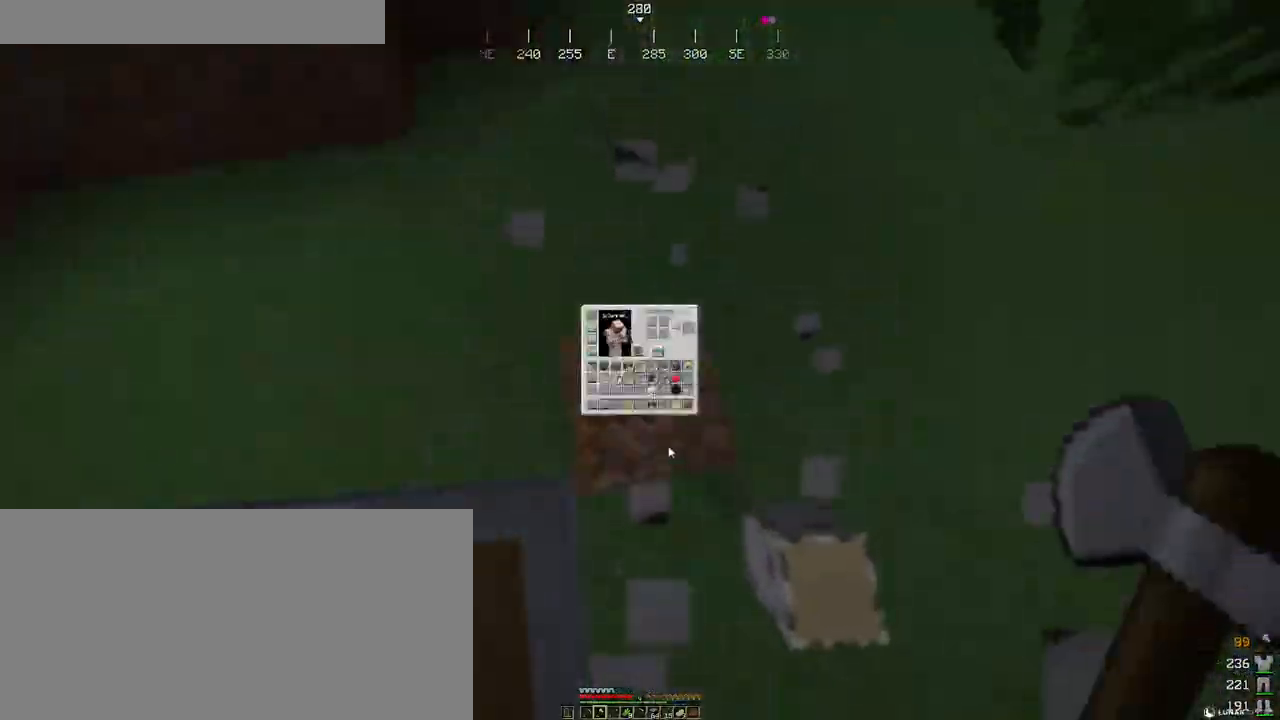
{"keys": ["shift"], "mouse": [], "events": [[266, "mouse_left", "down"], [350, "mouse_left", "up"]]}
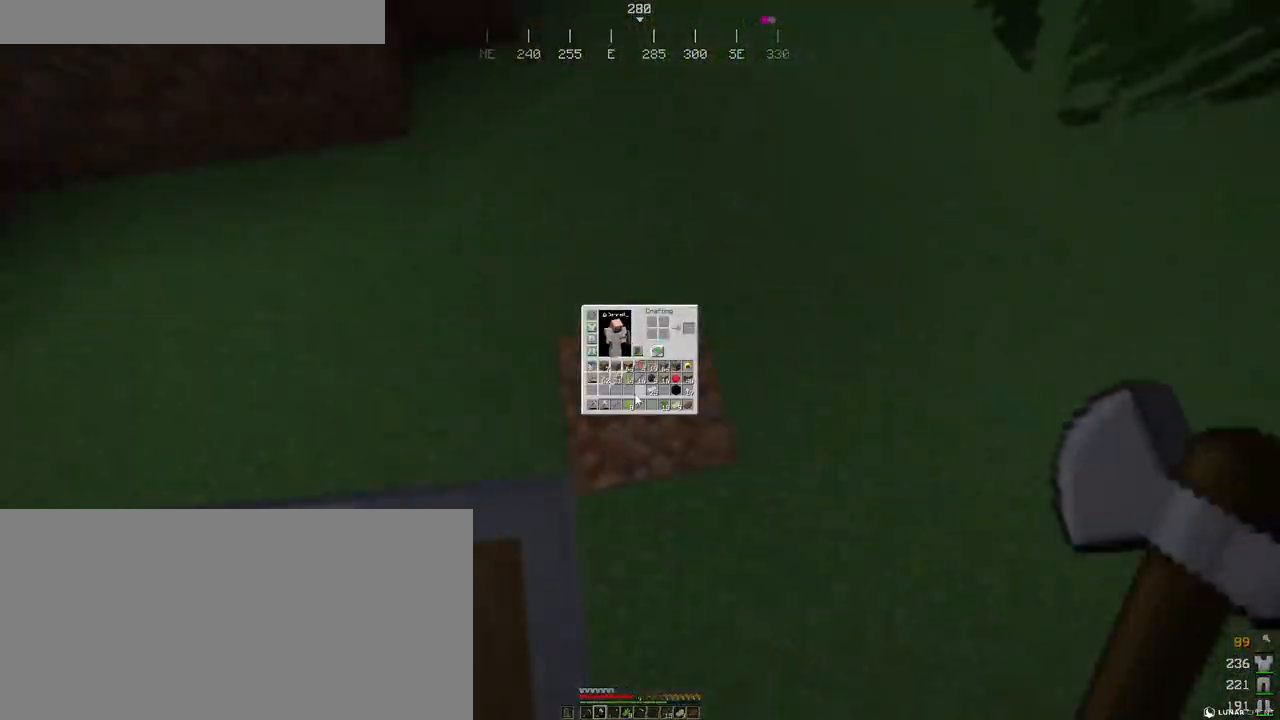
{"keys": ["shift"], "mouse": [], "events": []}
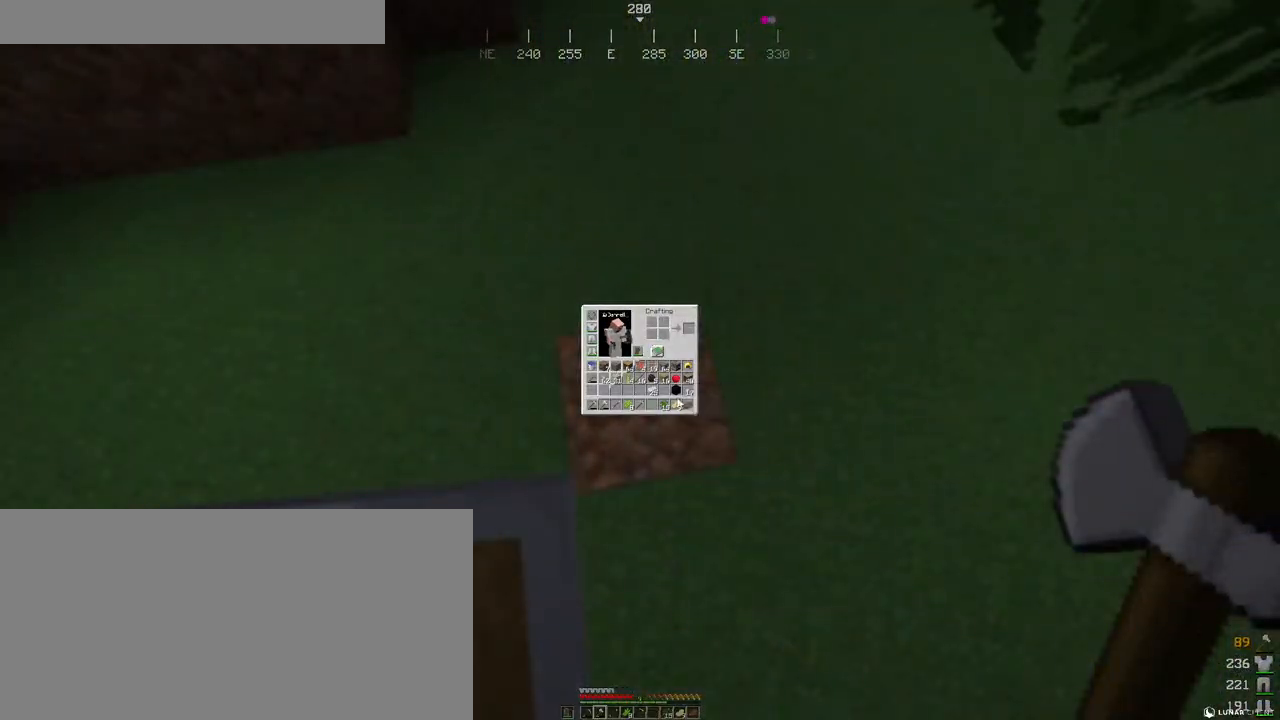
{"keys": ["ctrl", "w"], "mouse": [], "events": [[16, "shift", "up"], [33, "e", "down"], [133, "w", "down"], [166, "e", "up"], [266, "ctrl", "down"]]}
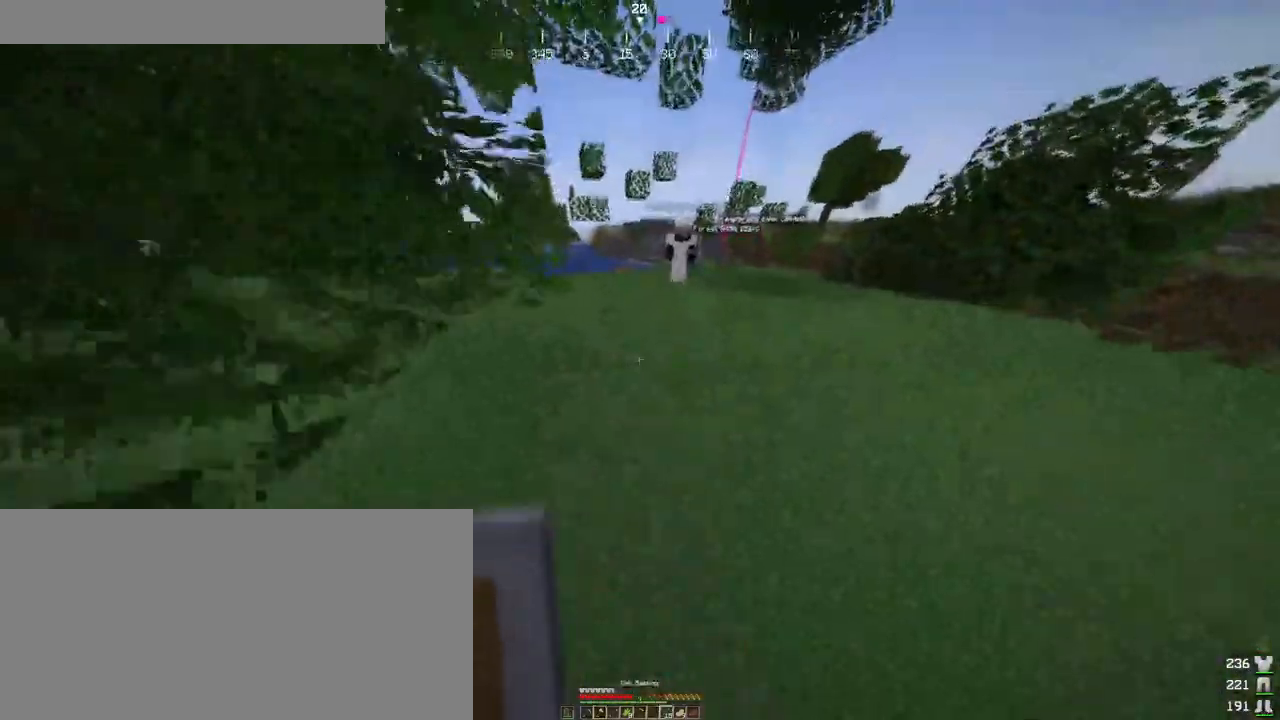
{"keys": ["ctrl", "w"], "mouse": [], "events": [[50, "space", "down"], [166, "space", "up"]]}
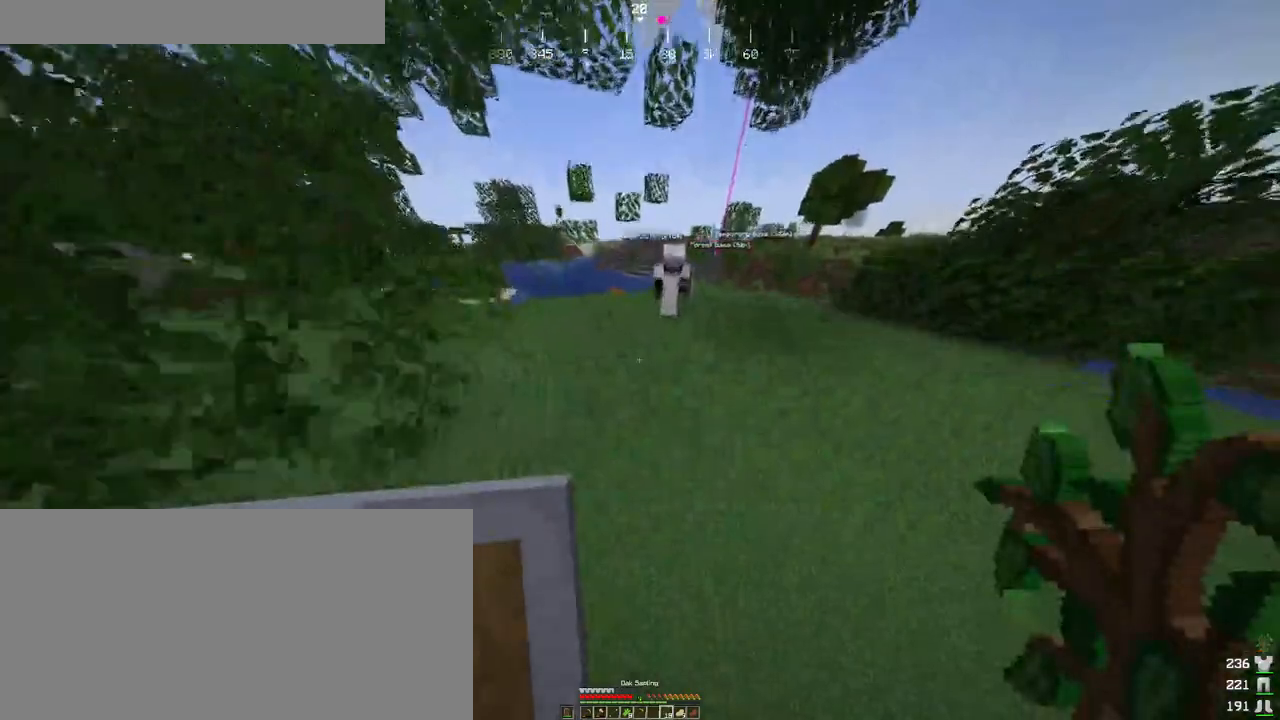
{"keys": ["ctrl", "w"], "mouse": [], "events": []}
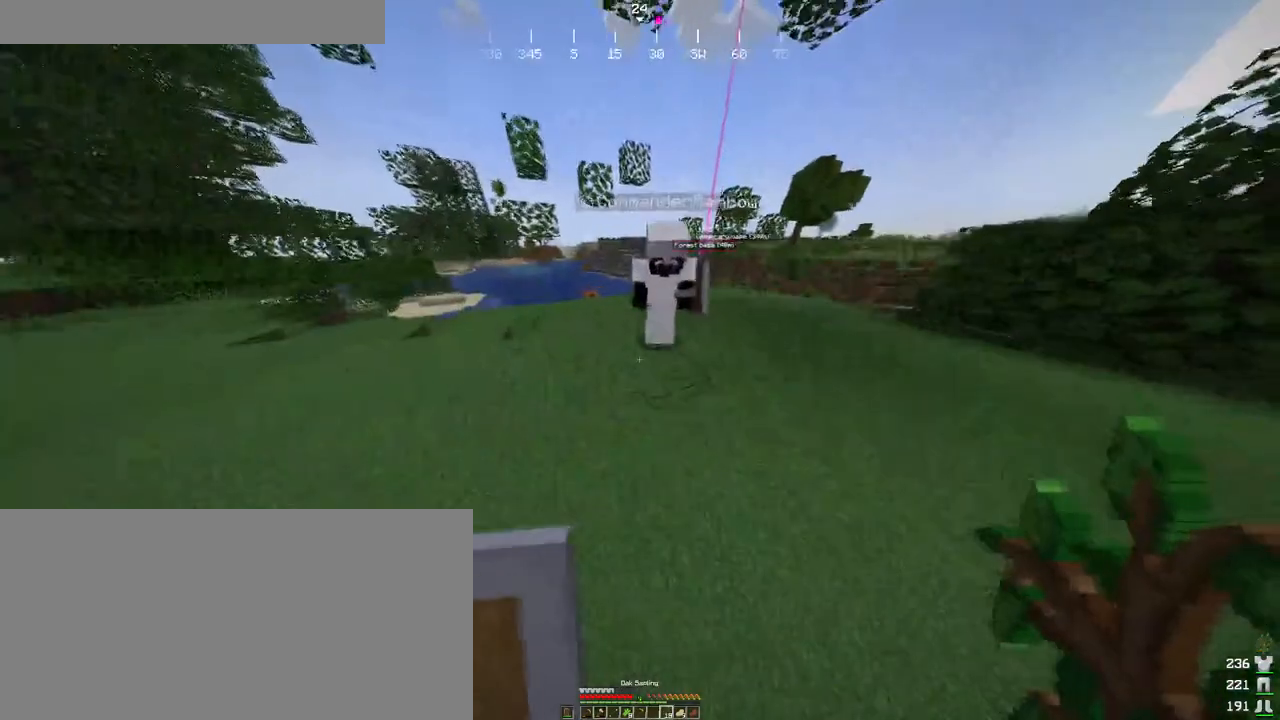
{"keys": ["ctrl"], "mouse": [], "events": [[100, "w", "up"]]}
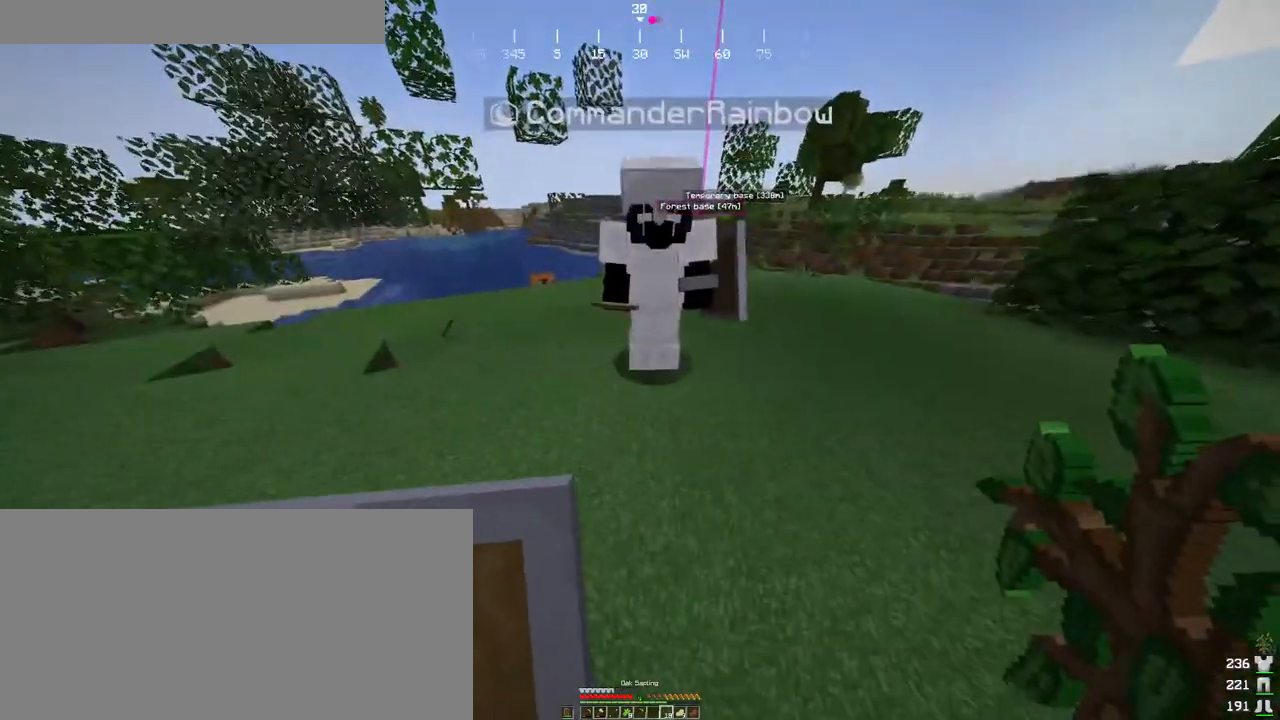
{"keys": ["ctrl"], "mouse": [], "events": []}
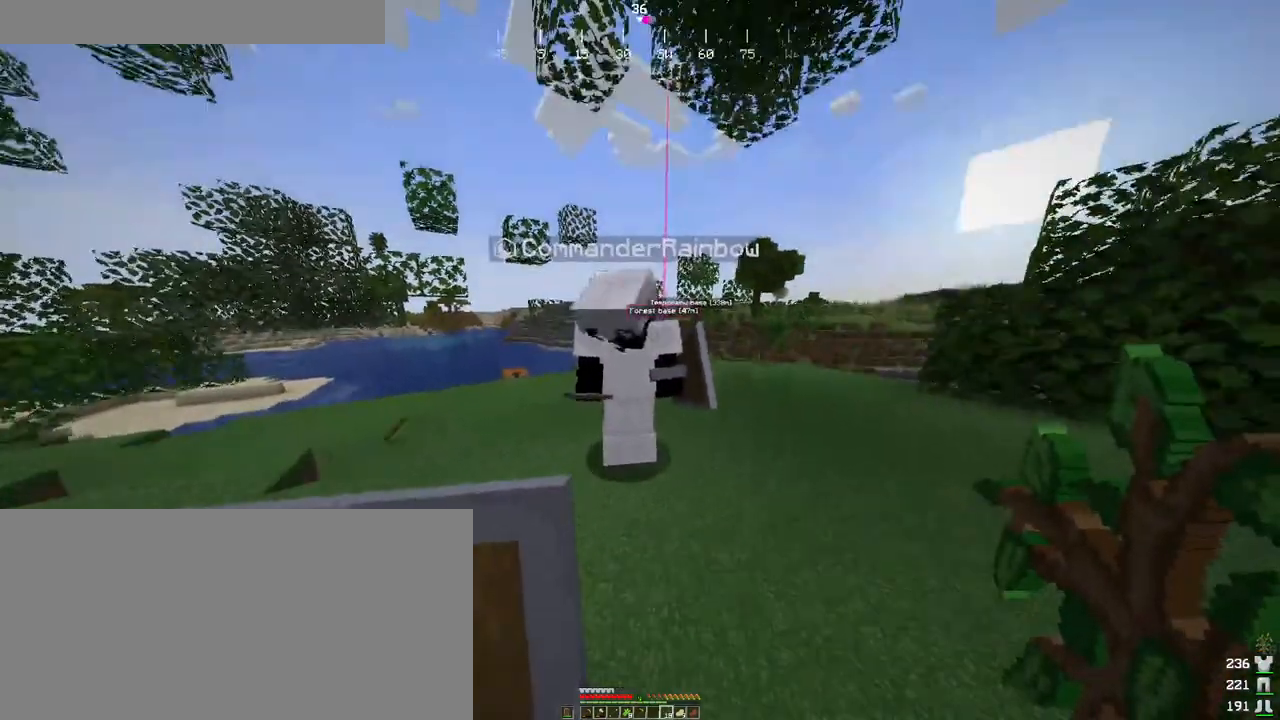
{"keys": ["ctrl", "w"], "mouse": [], "events": [[366, "w", "down"]]}
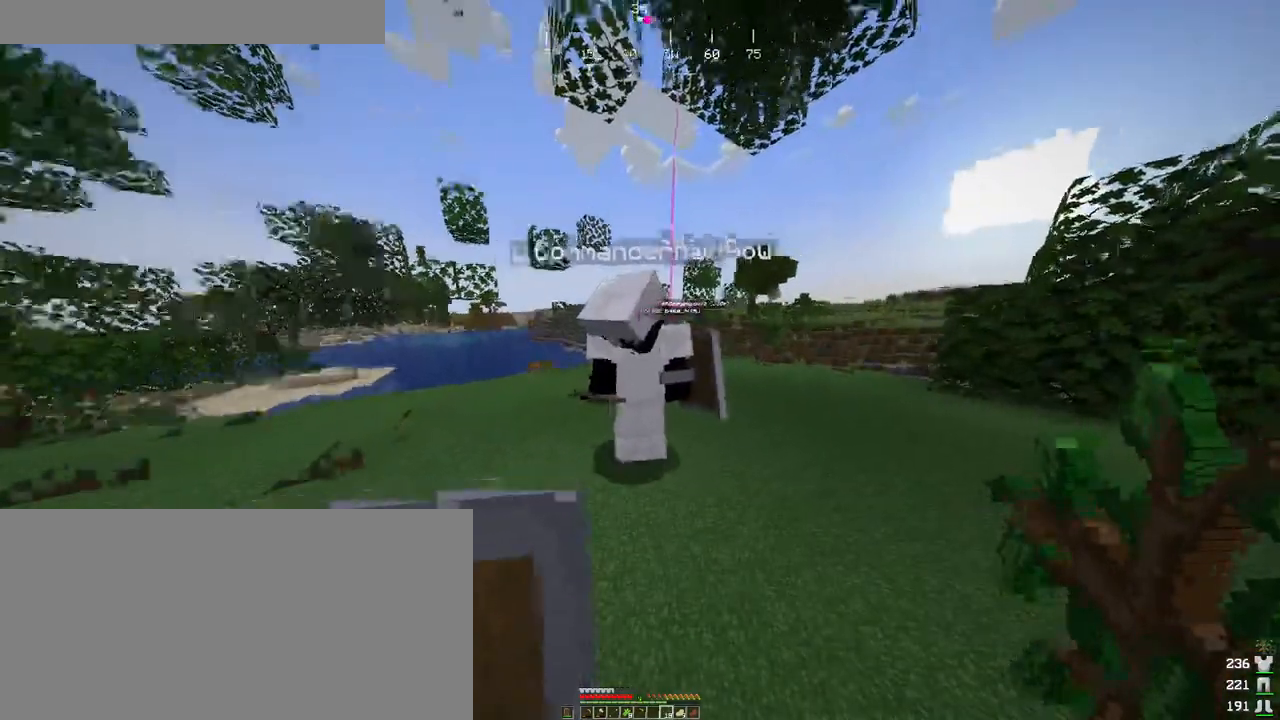
{"keys": ["ctrl"], "mouse": [], "events": [[116, "w", "up"]]}